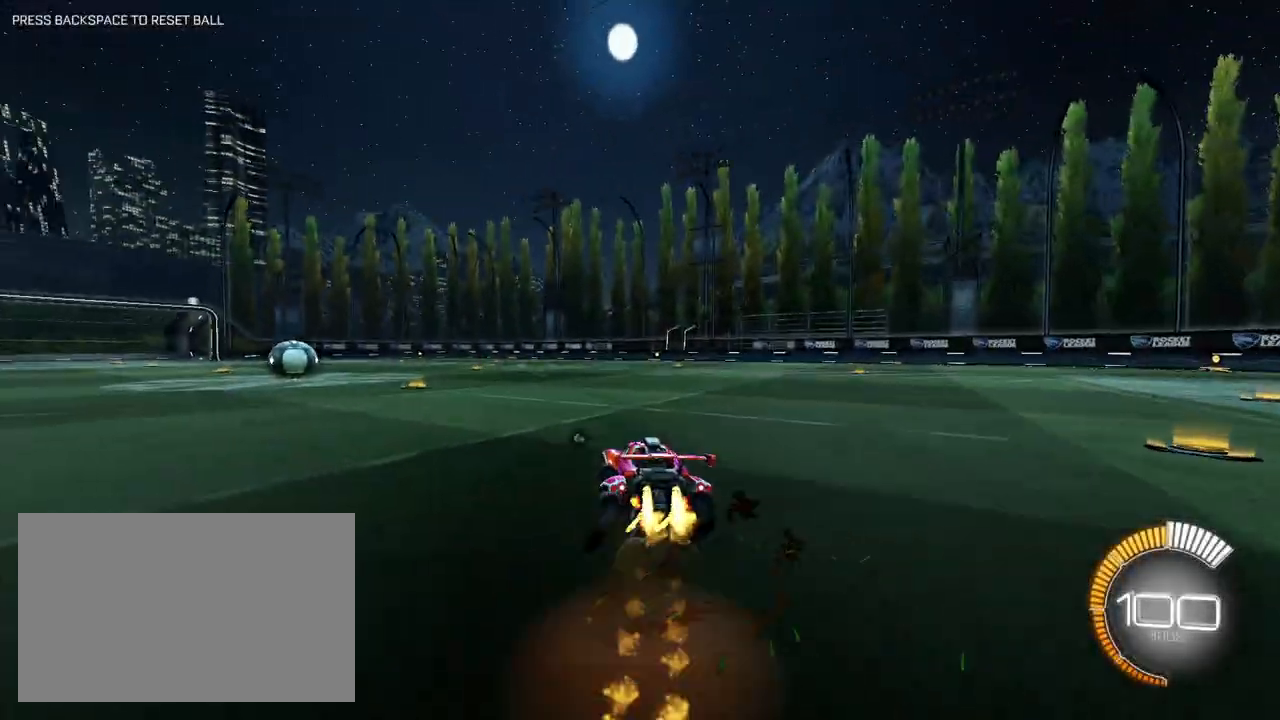
Gameplay with keyboard and mouse; each line is a JSON object with the keys and mouse buttons held at the frame after it. "events" lists presses ("down") and releases ("up") of "1", "2", "3", "4", "5", "a", "alt", "c", "ctrl", "d", "e", "f", "q", "r", "s", "shift", "space", "tab", "v", "w", "x", "z", "mouse_left" and "mouse_right" between this image and that frame as [ms after this image, input, new state], when the widget could be followed in between. "mouse_left", "mouse_right" = the "left", "right" buttons of the "mouse" list. No other keys are recorded. Mouse movement is not recorded.
{"keys": ["d", "s", "shift"], "mouse": ["left", "right"], "events": [[33, "mouse_right", "up"], [83, "mouse_right", "down"], [133, "s", "down"], [133, "w", "up"], [467, "s", "up"], [500, "s", "down"]]}
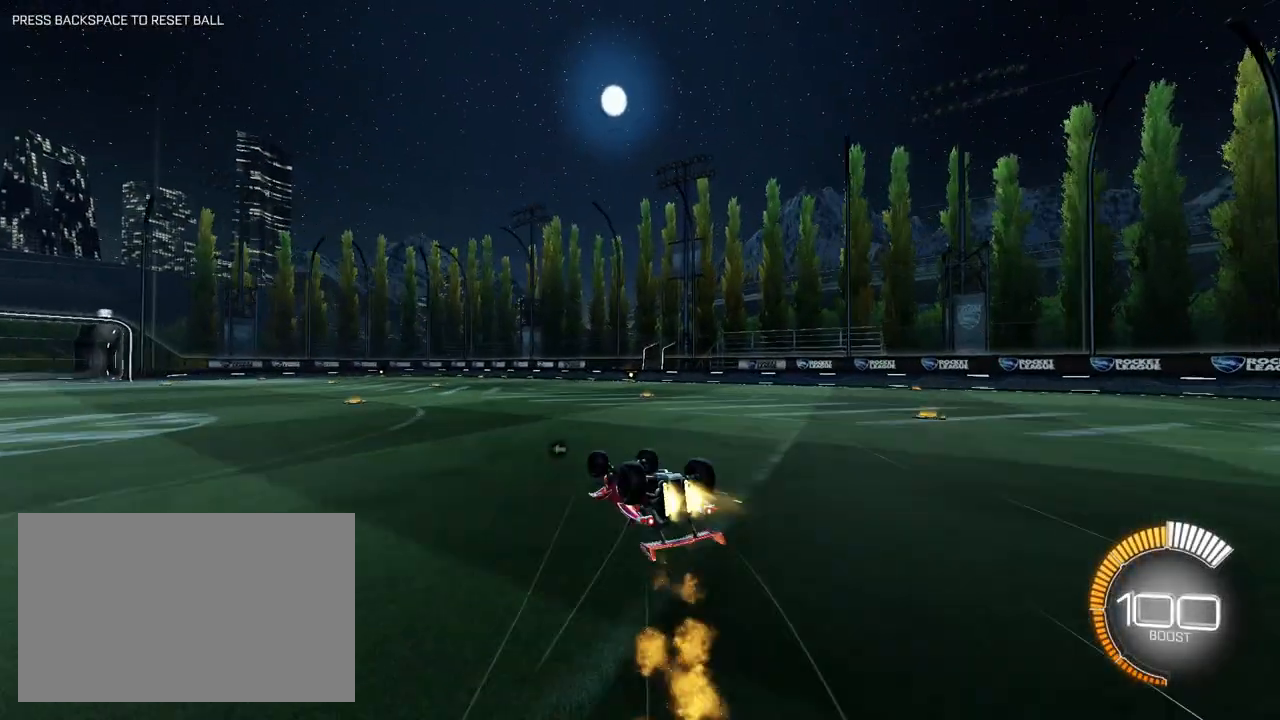
{"keys": ["w"], "mouse": [], "events": [[100, "mouse_left", "up"], [150, "mouse_right", "up"], [233, "s", "up"], [333, "shift", "up"], [383, "d", "up"], [433, "w", "down"]]}
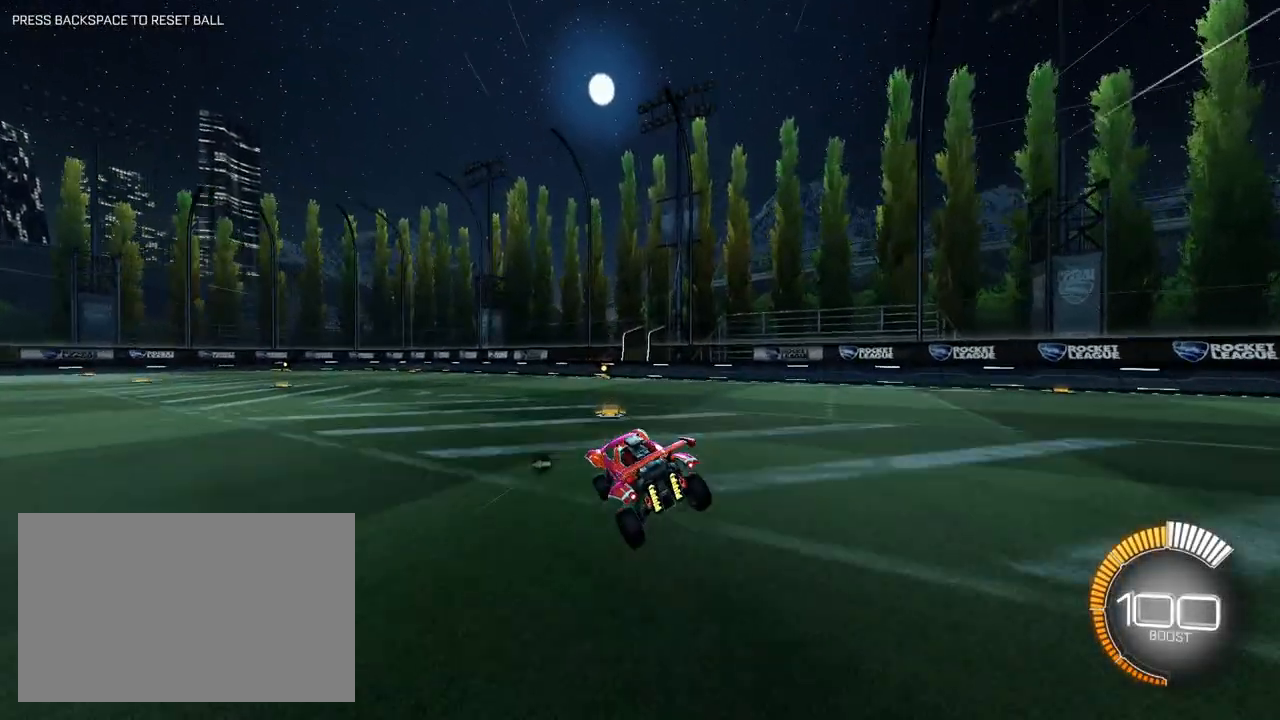
{"keys": ["d", "w"], "mouse": ["right"], "events": [[67, "a", "down"], [350, "a", "up"], [350, "d", "down"], [400, "mouse_right", "down"]]}
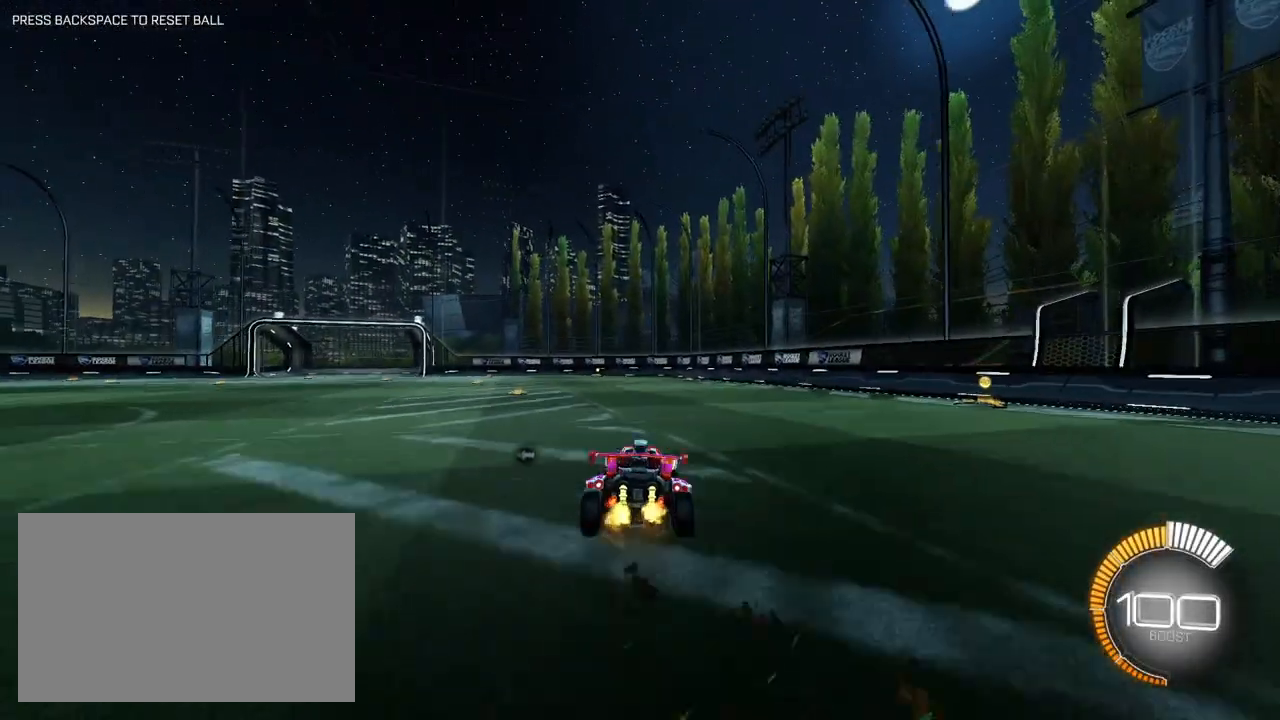
{"keys": ["a", "s", "shift"], "mouse": [], "events": [[33, "a", "down"], [33, "d", "up"], [33, "mouse_right", "up"], [33, "shift", "down"], [83, "mouse_right", "down"], [133, "s", "down"], [133, "w", "up"], [367, "mouse_right", "up"]]}
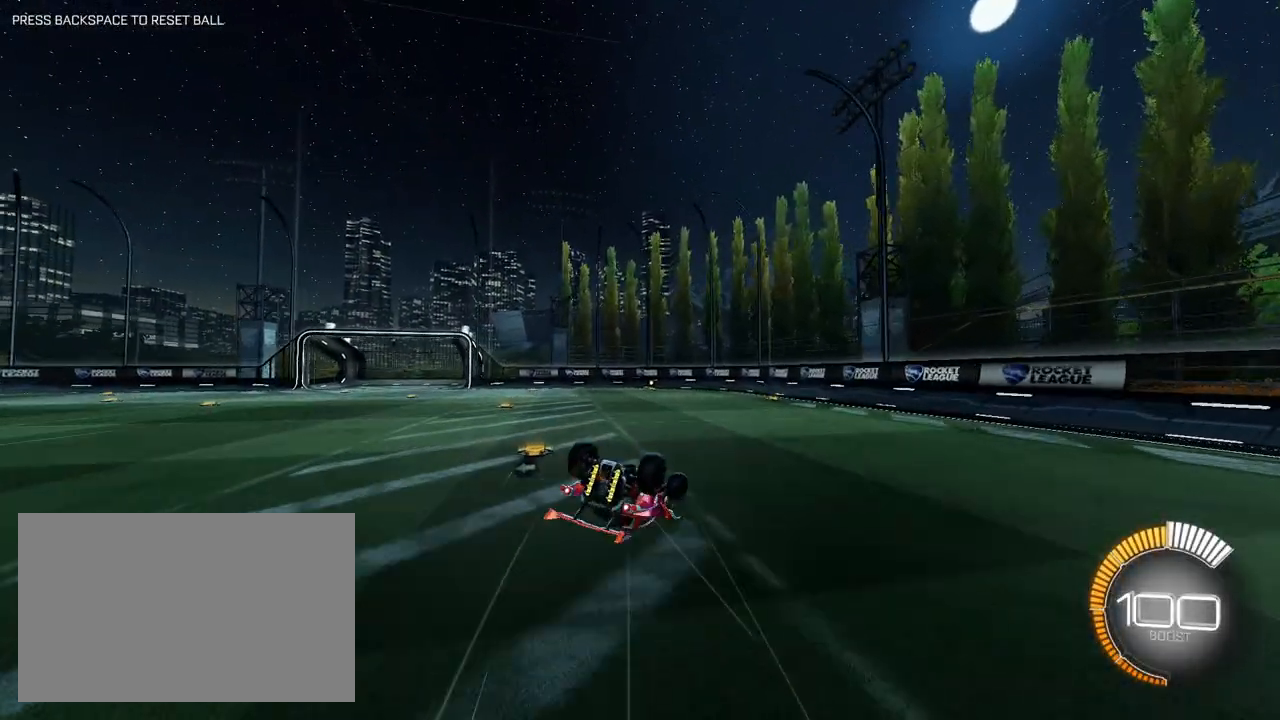
{"keys": ["a"], "mouse": [], "events": [[50, "s", "up"], [150, "s", "down"], [383, "s", "up"], [433, "shift", "up"]]}
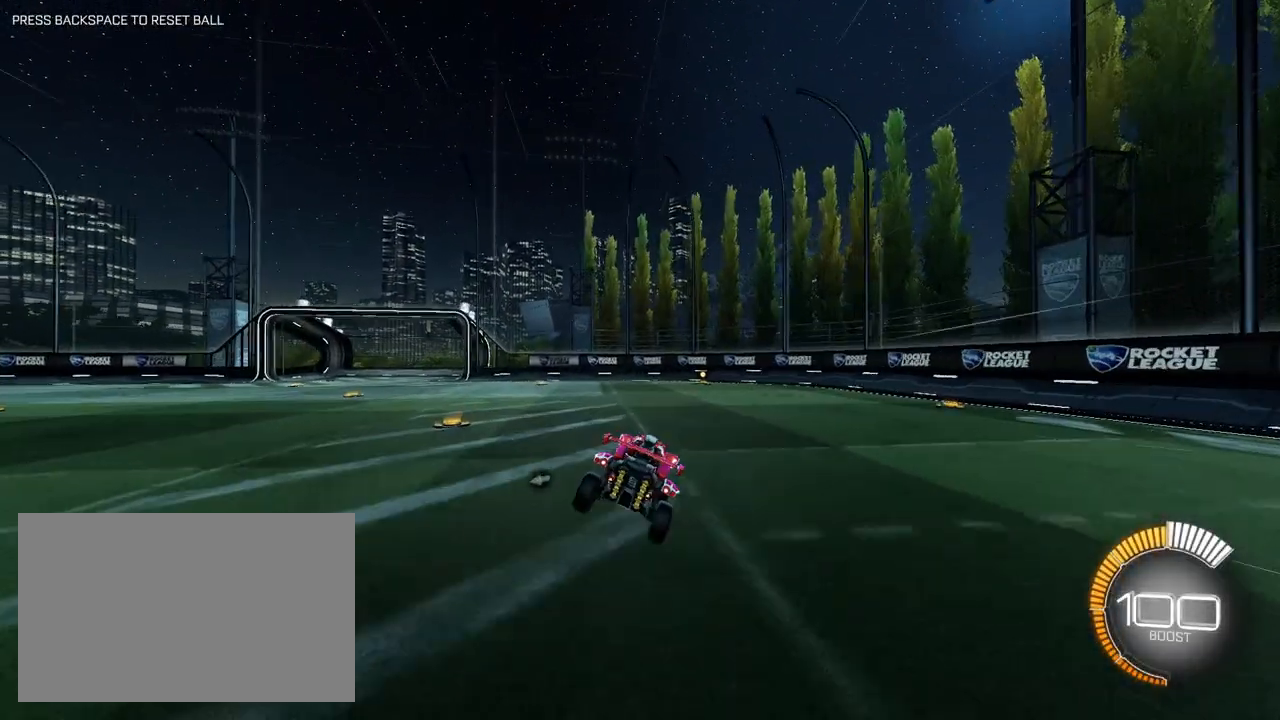
{"keys": ["a", "w"], "mouse": [], "events": [[217, "w", "down"]]}
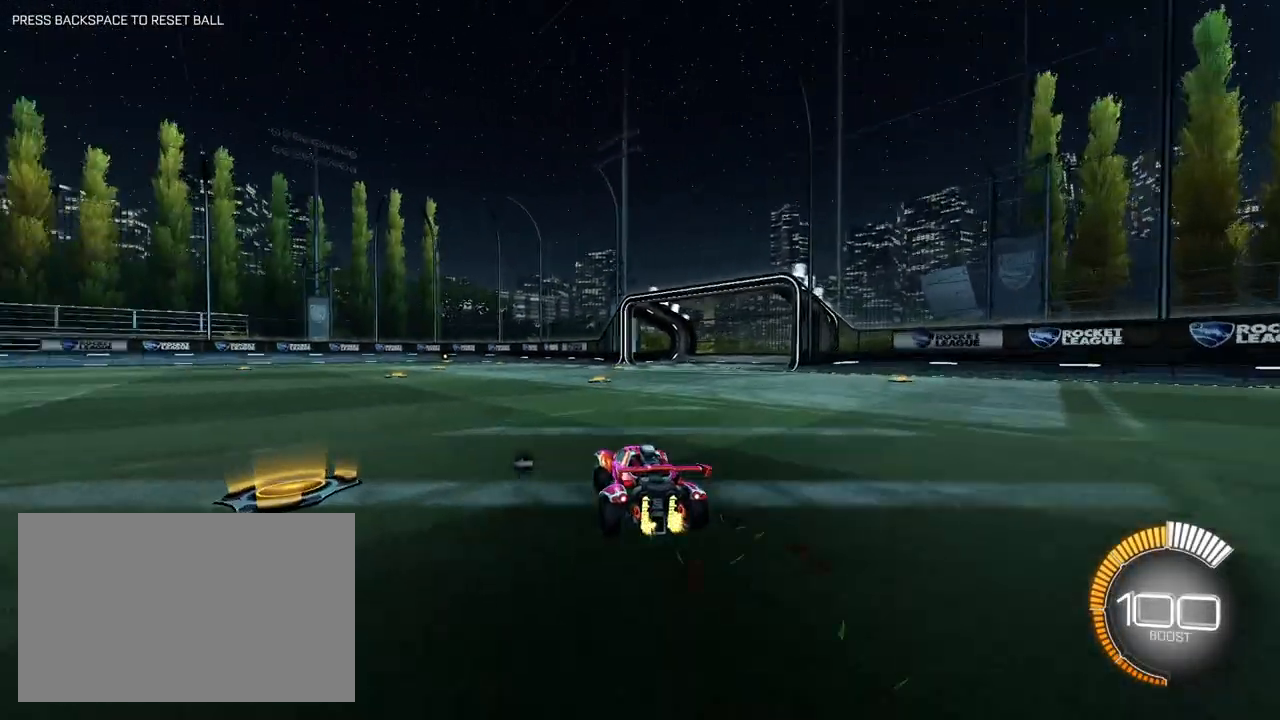
{"keys": ["d", "s", "shift"], "mouse": ["right"], "events": [[133, "a", "up"], [133, "mouse_right", "down"], [183, "d", "down"], [183, "shift", "down"], [217, "mouse_right", "up"], [267, "mouse_right", "down"], [317, "s", "down"], [317, "w", "up"]]}
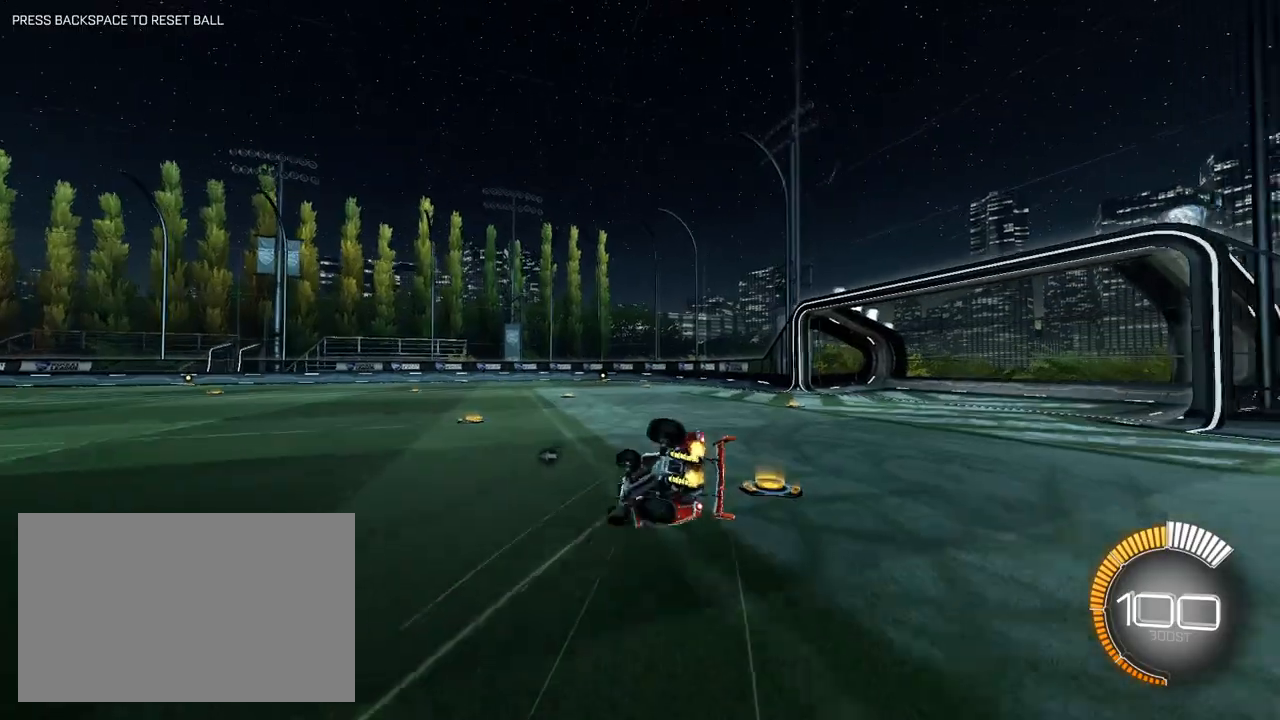
{"keys": ["d", "s", "shift"], "mouse": [], "events": [[200, "s", "up"], [283, "s", "down"], [383, "mouse_right", "up"]]}
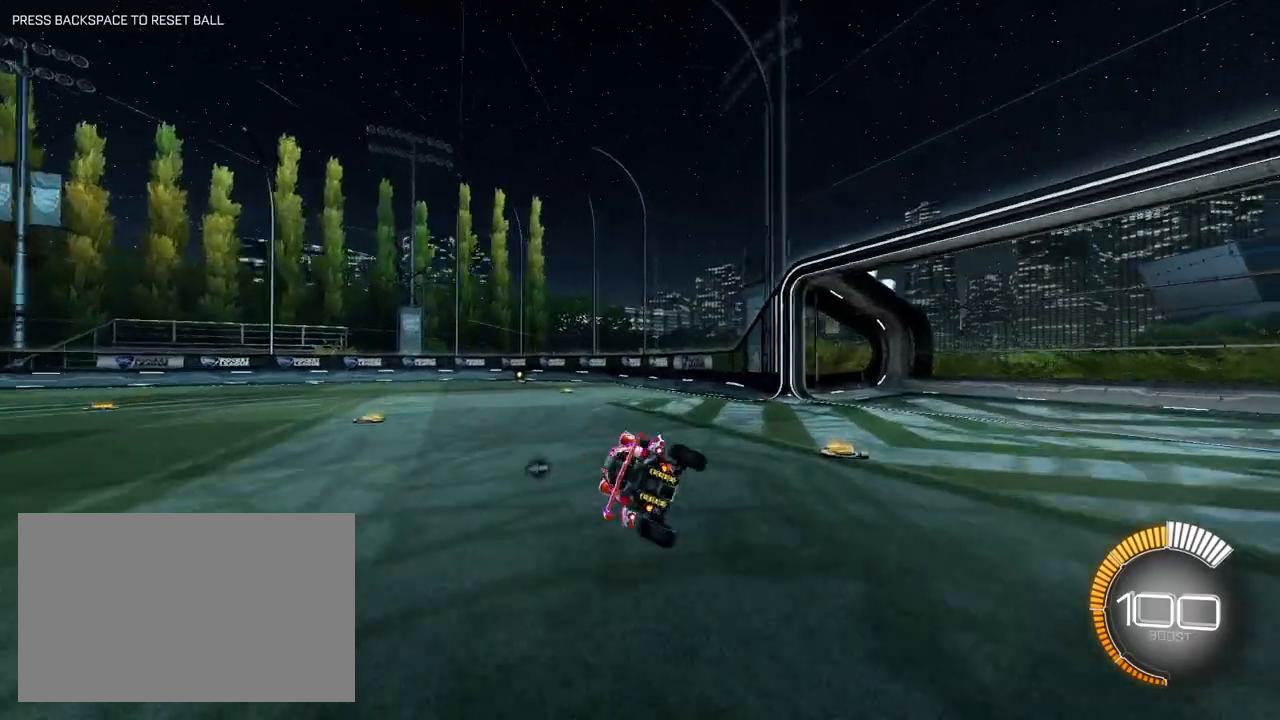
{"keys": ["a", "shift", "w"], "mouse": [], "events": [[17, "s", "up"], [17, "shift", "up"], [67, "d", "up"], [200, "w", "down"], [300, "a", "down"], [483, "shift", "down"]]}
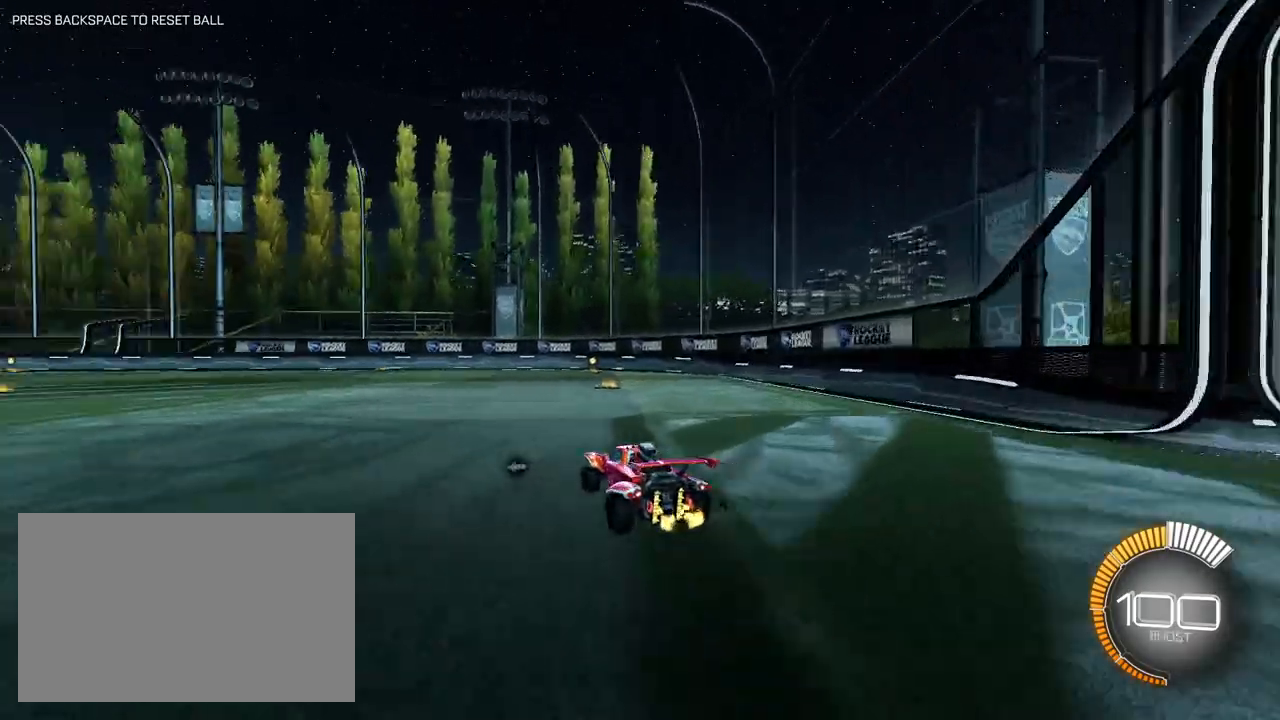
{"keys": ["a", "s", "shift"], "mouse": ["right"], "events": [[33, "shift", "up"], [233, "a", "up"], [267, "d", "down"], [267, "mouse_right", "down"], [317, "mouse_right", "up"], [367, "a", "down"], [367, "d", "up"], [367, "shift", "down"], [417, "mouse_right", "down"], [417, "s", "down"], [417, "w", "up"]]}
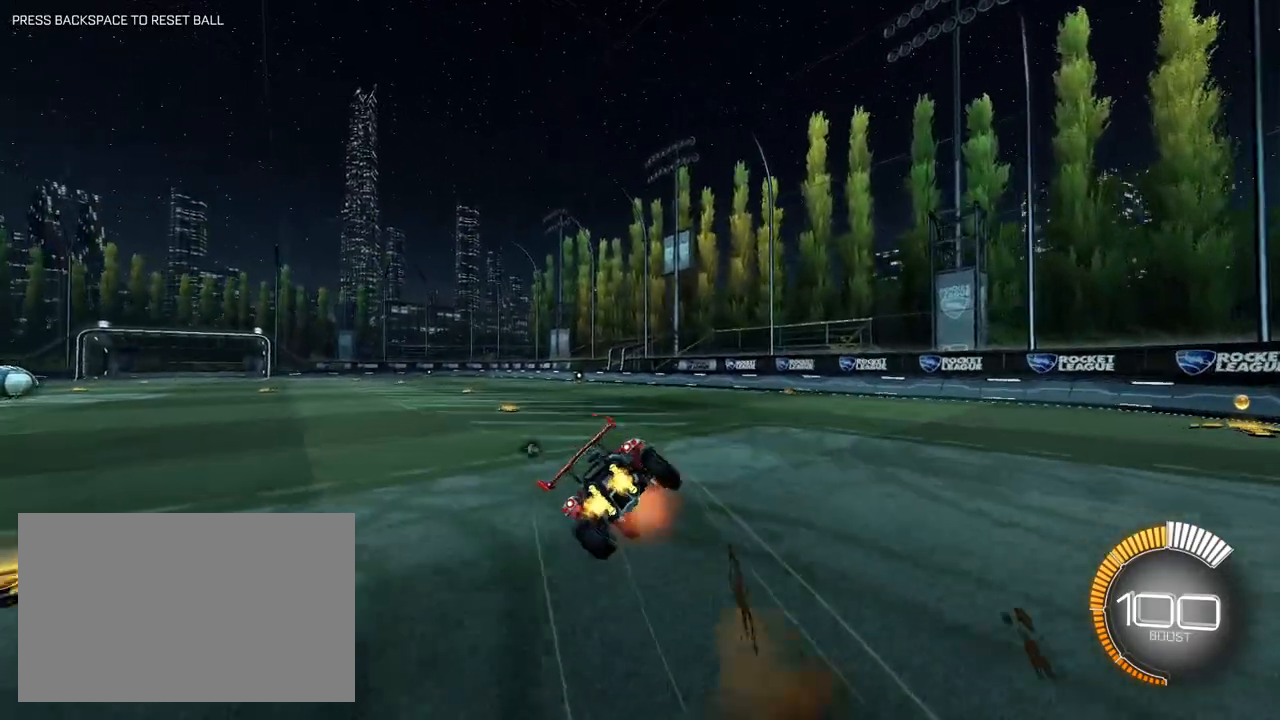
{"keys": ["a", "s", "shift"], "mouse": ["right"], "events": [[433, "s", "up"], [467, "s", "down"]]}
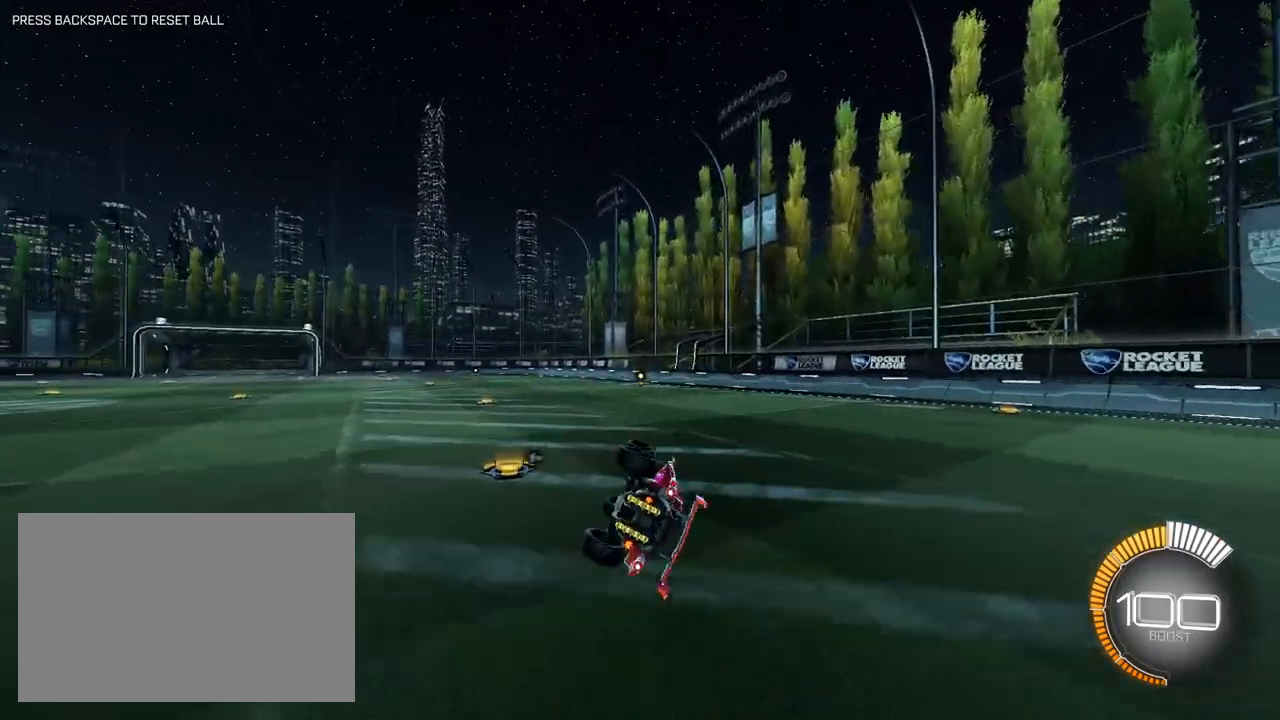
{"keys": ["w"], "mouse": [], "events": [[67, "mouse_right", "up"], [167, "mouse_left", "down"], [200, "shift", "up"], [250, "s", "up"], [300, "a", "up"], [400, "mouse_left", "up"], [450, "w", "down"]]}
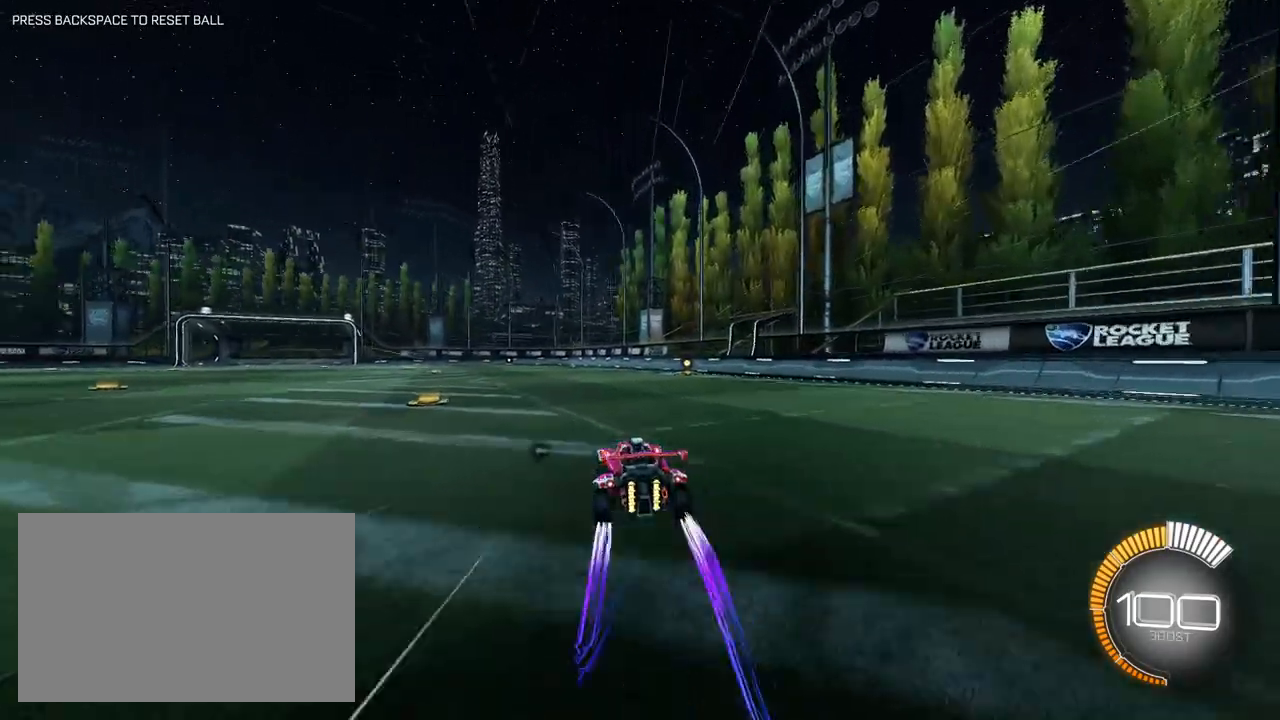
{"keys": ["a", "s", "shift"], "mouse": ["right"], "events": [[83, "d", "down"], [83, "mouse_right", "down"], [133, "a", "down"], [133, "shift", "down"], [183, "d", "up"], [183, "mouse_right", "up"], [233, "mouse_right", "down"], [233, "s", "down"], [267, "w", "up"]]}
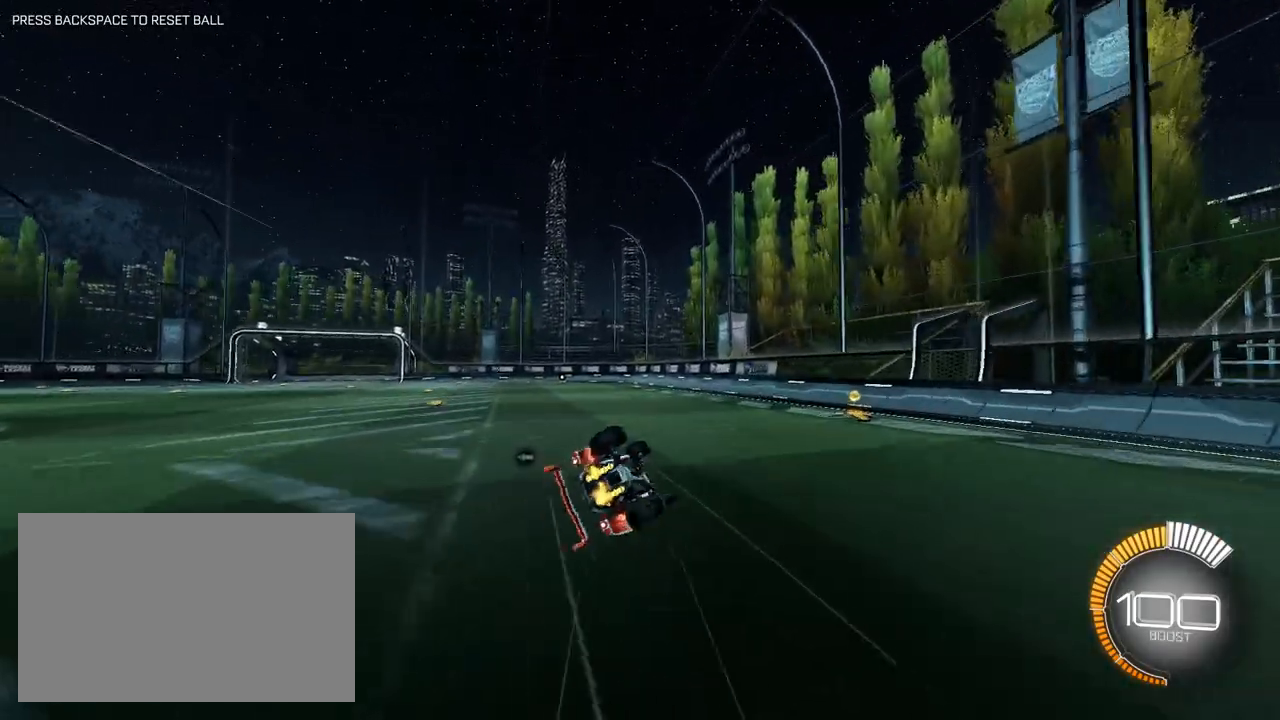
{"keys": ["a", "shift"], "mouse": [], "events": [[150, "mouse_right", "up"], [200, "s", "up"], [283, "s", "down"], [467, "s", "up"]]}
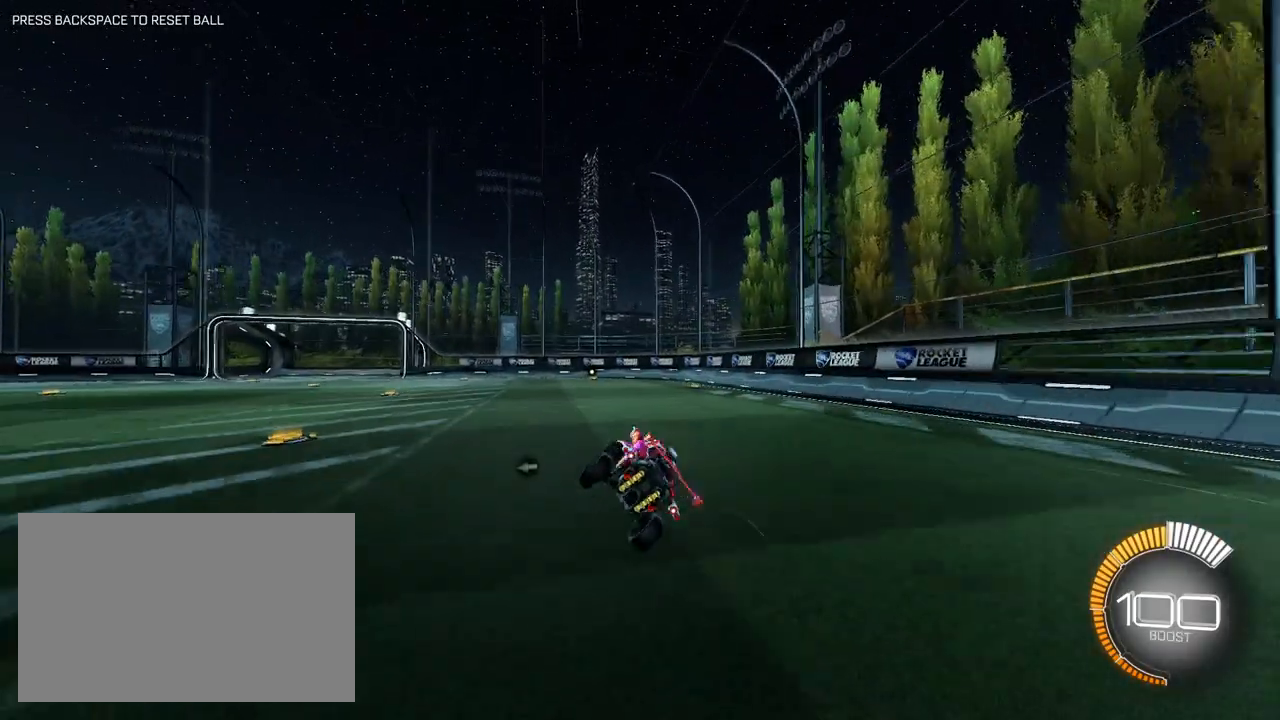
{"keys": ["d", "w"], "mouse": ["left", "right"], "events": [[17, "shift", "up"], [217, "w", "down"], [400, "a", "up"], [450, "d", "down"], [450, "mouse_right", "down"], [483, "mouse_left", "down"]]}
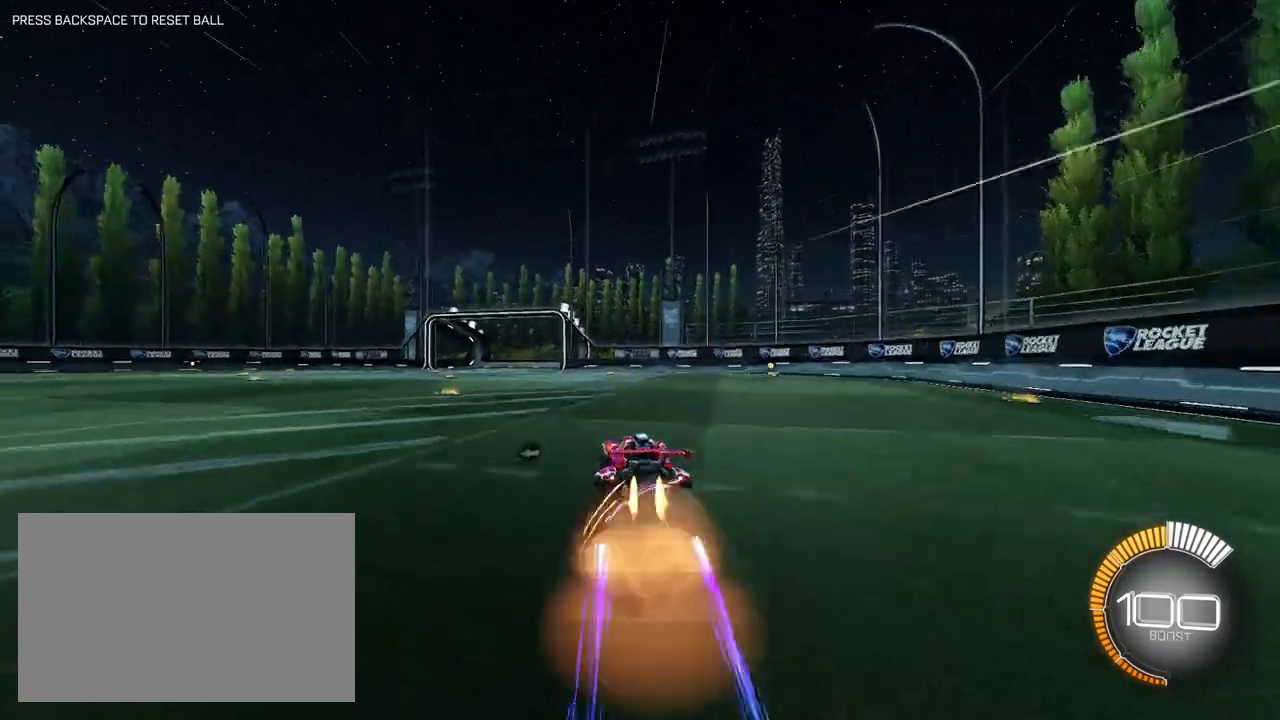
{"keys": ["a", "s", "shift"], "mouse": [], "events": [[33, "a", "down"], [33, "d", "up"], [33, "mouse_right", "up"], [33, "shift", "down"], [83, "mouse_right", "down"], [133, "s", "down"], [133, "w", "up"], [217, "mouse_left", "up"], [217, "mouse_right", "up"]]}
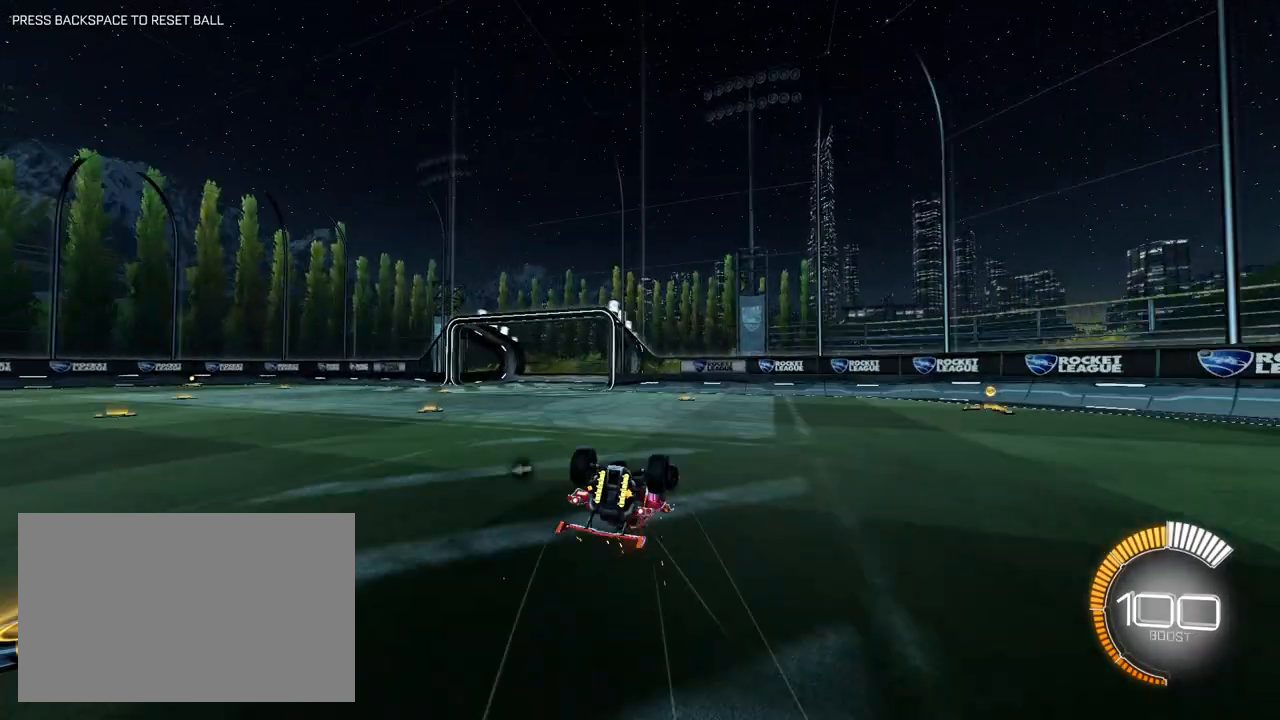
{"keys": ["a"], "mouse": [], "events": [[150, "s", "up"], [233, "s", "down"], [433, "s", "up"], [433, "shift", "up"]]}
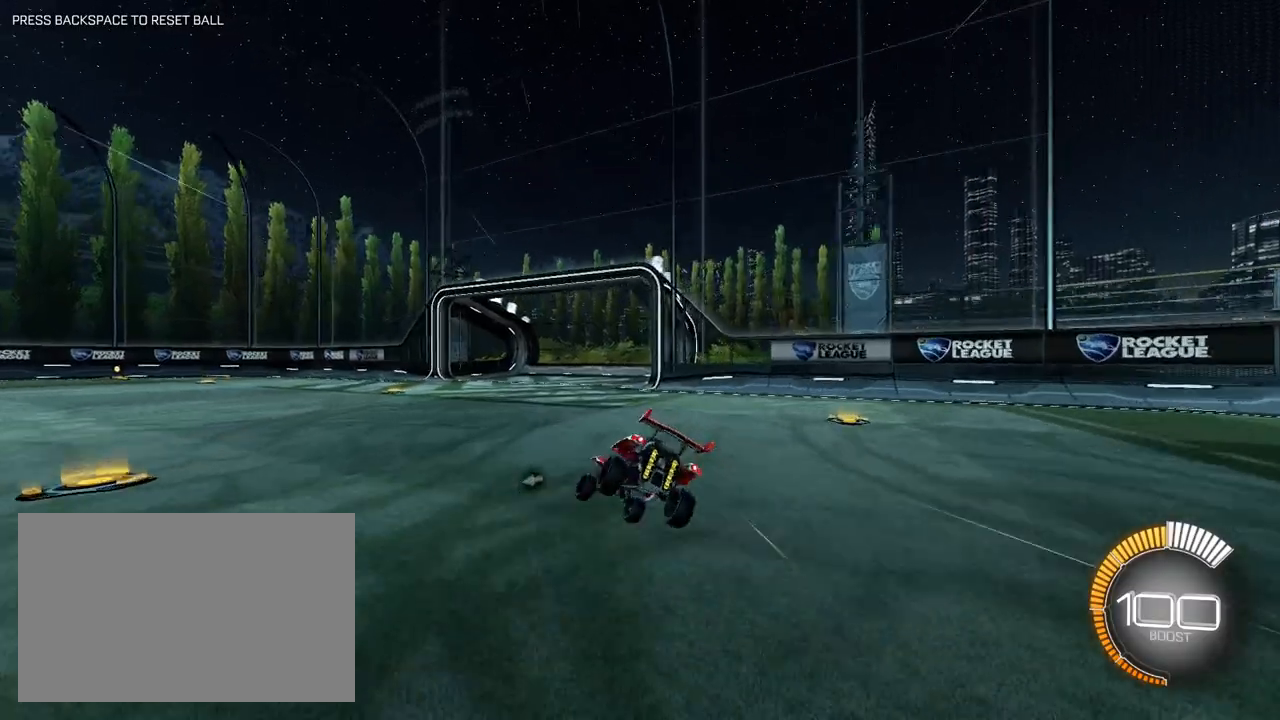
{"keys": ["a", "w"], "mouse": ["left"], "events": [[67, "w", "down"], [167, "a", "up"], [200, "mouse_left", "down"], [350, "a", "down"]]}
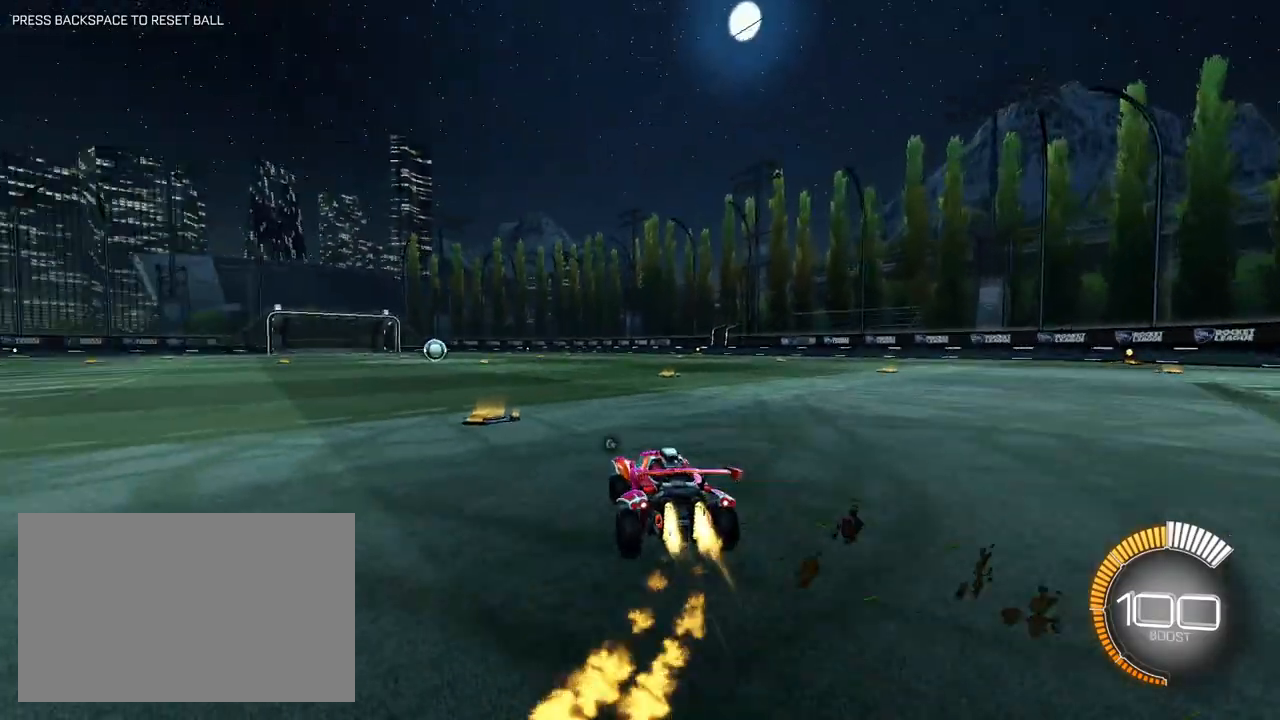
{"keys": ["d", "s", "shift"], "mouse": ["left", "right"], "events": [[33, "a", "up"], [83, "d", "down"], [83, "mouse_right", "down"], [83, "shift", "down"], [183, "mouse_right", "up"], [217, "mouse_right", "down"], [217, "s", "down"], [267, "w", "up"]]}
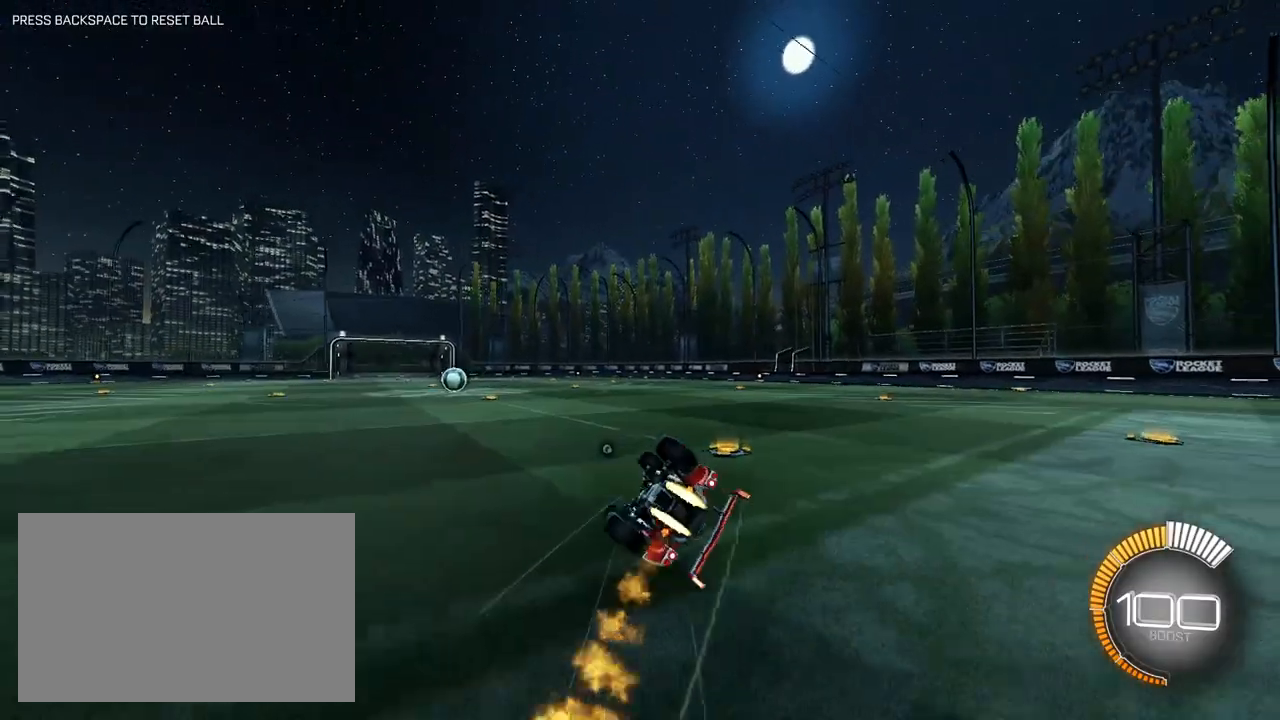
{"keys": ["d"], "mouse": [], "events": [[100, "s", "up"], [200, "s", "down"], [383, "mouse_left", "up"], [383, "mouse_right", "up"], [467, "s", "up"], [467, "shift", "up"]]}
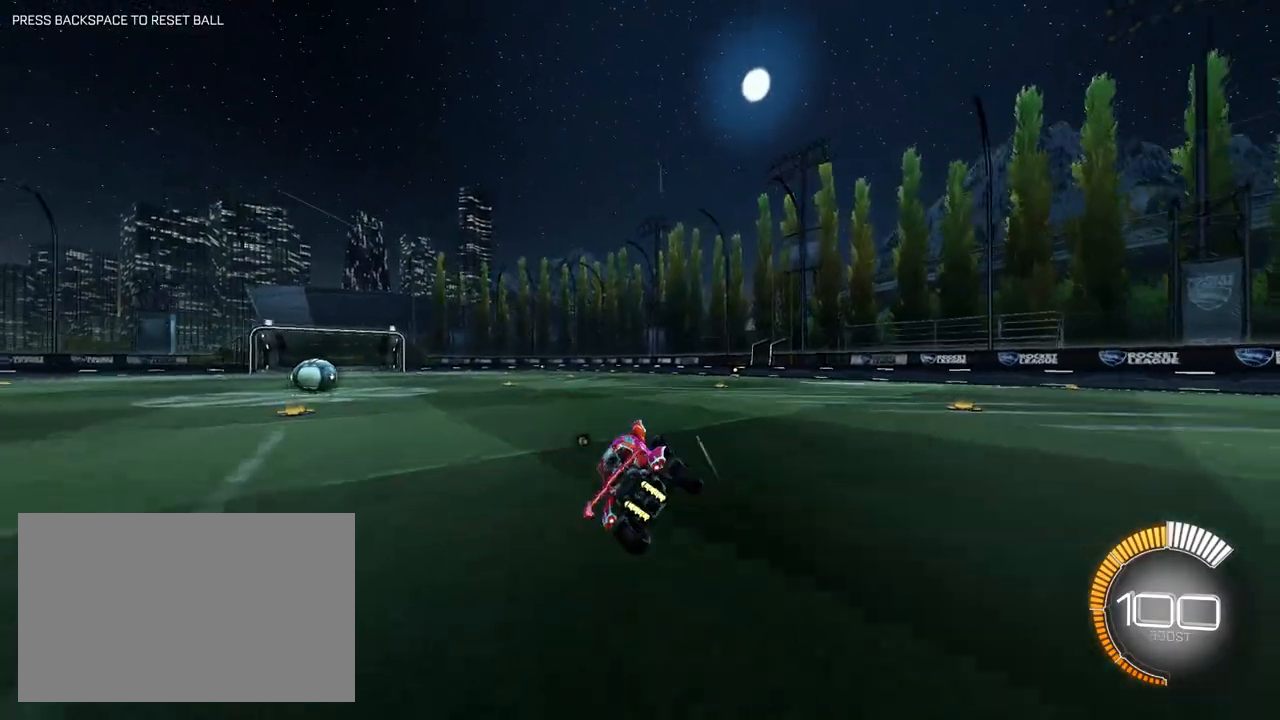
{"keys": ["d", "shift", "w"], "mouse": [], "events": [[17, "d", "up"], [67, "a", "down"], [67, "w", "down"], [400, "mouse_right", "down"], [450, "a", "up"], [450, "d", "down"], [450, "shift", "down"], [500, "mouse_right", "up"]]}
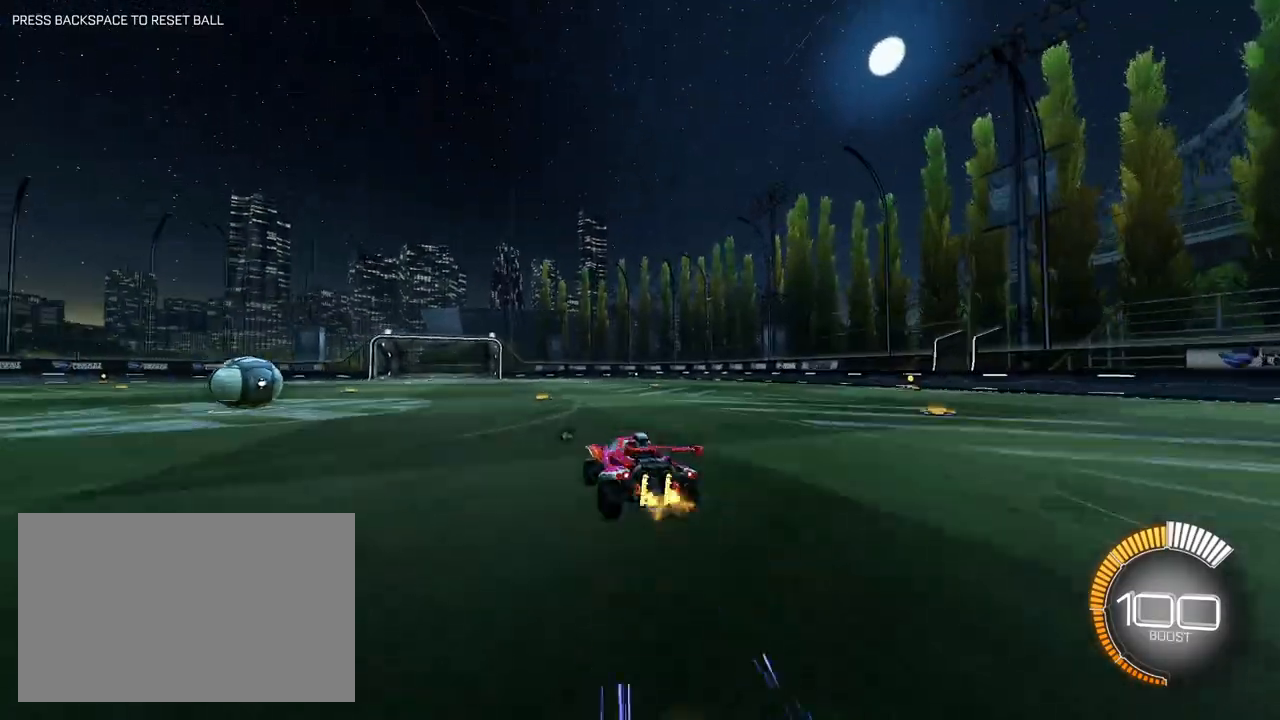
{"keys": ["d", "s", "shift"], "mouse": ["left", "right"], "events": [[33, "mouse_left", "down"], [33, "mouse_right", "down"], [83, "s", "down"], [133, "w", "up"], [367, "s", "up"], [450, "s", "down"]]}
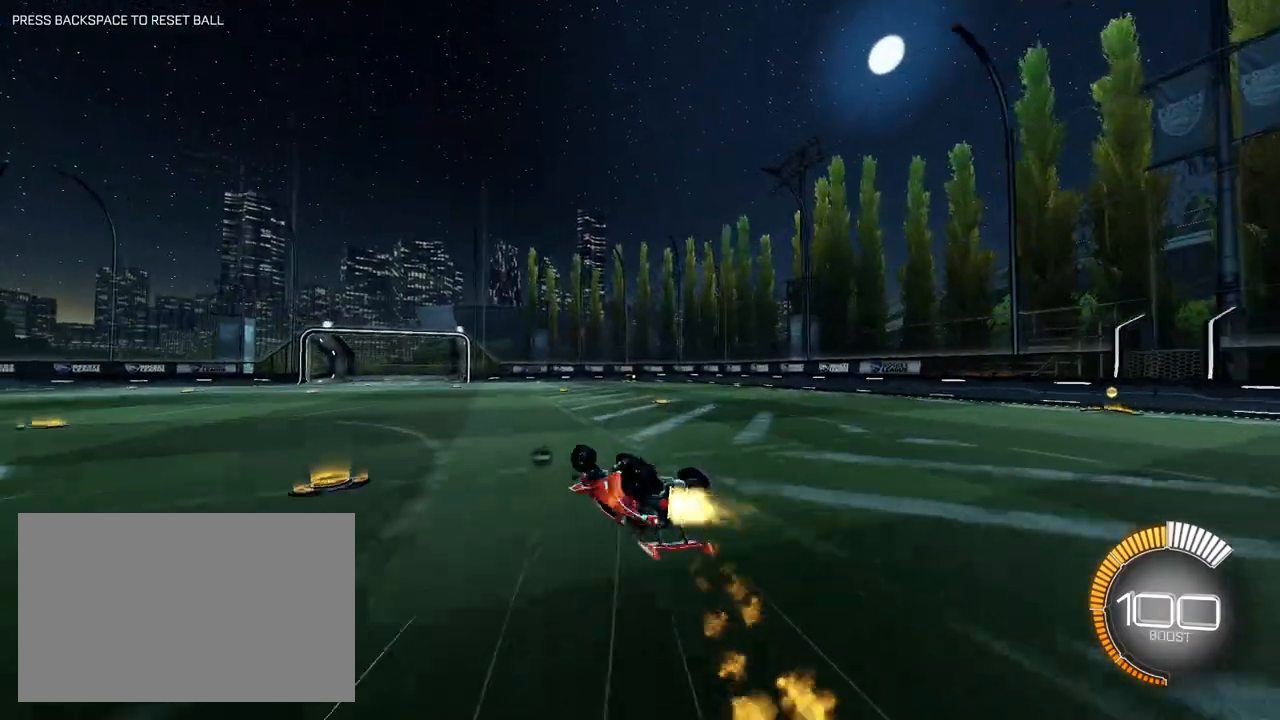
{"keys": ["w"], "mouse": [], "events": [[50, "mouse_left", "up"], [50, "mouse_right", "up"], [233, "s", "up"], [283, "shift", "up"], [383, "w", "down"], [433, "d", "up"]]}
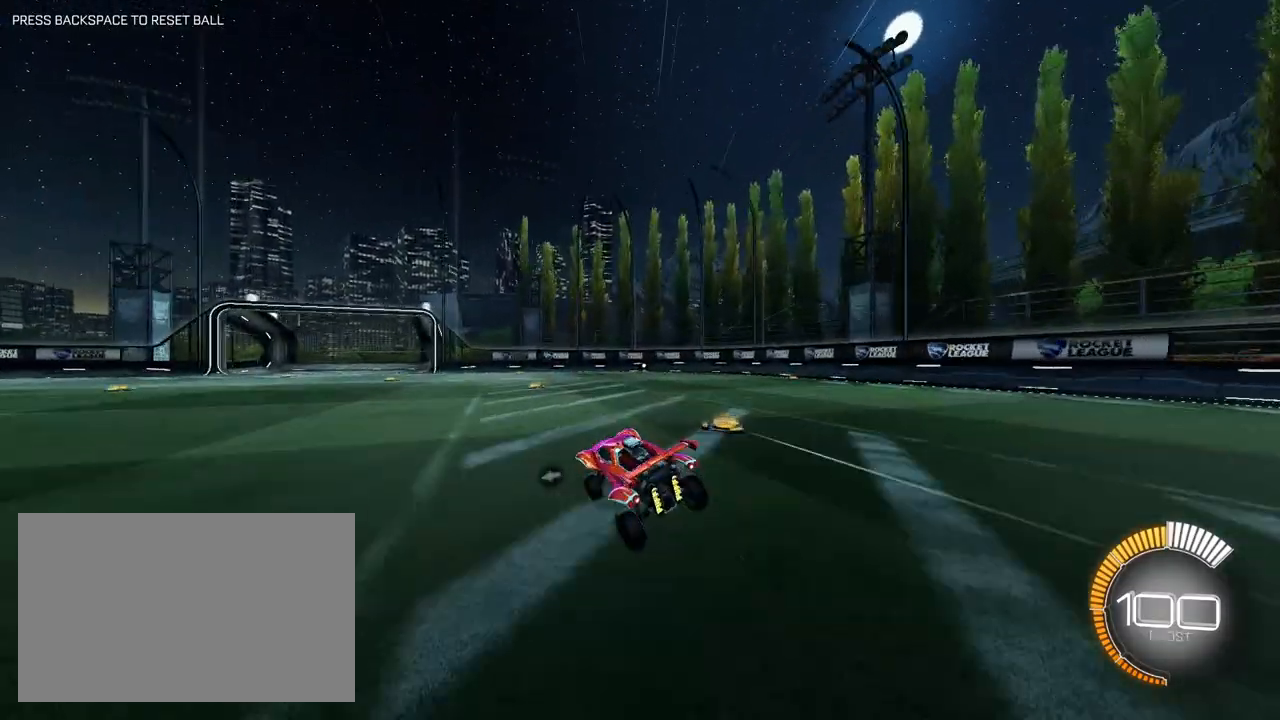
{"keys": ["a", "s", "shift", "w"], "mouse": ["left", "right"], "events": [[17, "a", "down"], [250, "a", "up"], [250, "d", "down"], [300, "mouse_left", "down"], [300, "mouse_right", "down"], [400, "a", "down"], [400, "mouse_right", "up"], [400, "shift", "down"], [450, "d", "up"], [450, "mouse_right", "down"], [483, "s", "down"]]}
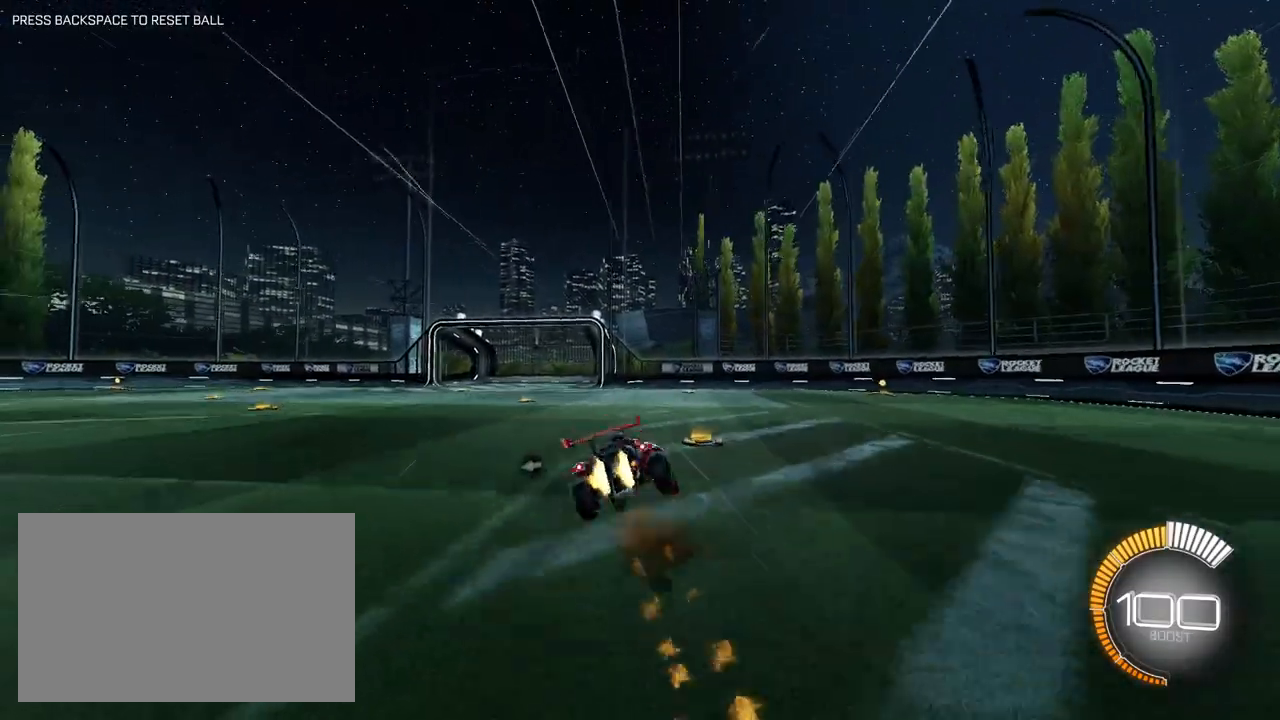
{"keys": ["a", "s", "shift"], "mouse": [], "events": [[33, "w", "up"], [217, "mouse_left", "up"], [217, "mouse_right", "up"], [417, "s", "up"], [500, "s", "down"]]}